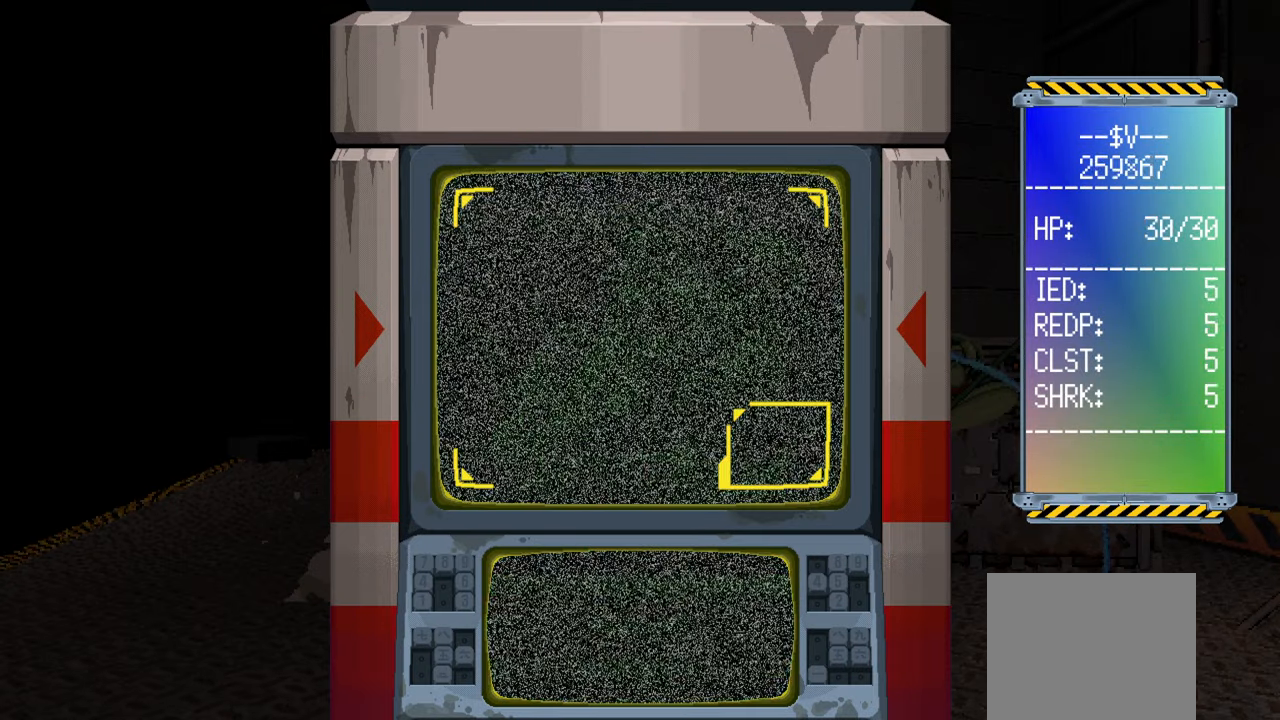
Gameplay with a controller (PlayStation layout); each line is a JSON object with the inputs held at the frame after it. "events" lists button and stick changes between this image and that frame as [ms after this image, input, new state], when the widget could be followed in between. Not read: other_buttons.
{"buttons": [], "left_stick": "center", "right_stick": "center", "events": [[67, "CIRCLE", "up"], [417, "DPAD_DOWN", "down"], [500, "DPAD_DOWN", "up"]]}
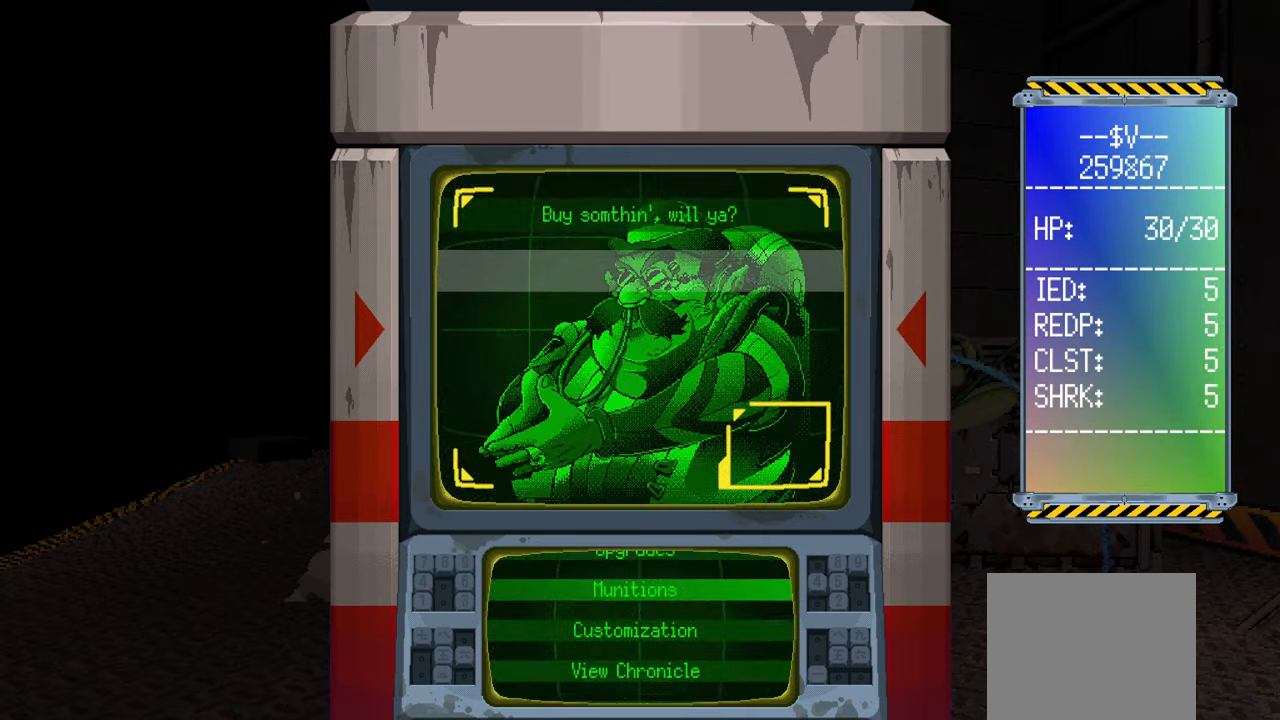
{"buttons": [], "left_stick": "center", "right_stick": "center", "events": [[117, "DPAD_DOWN", "down"], [183, "DPAD_DOWN", "up"], [250, "CROSS", "down"], [333, "CROSS", "up"]]}
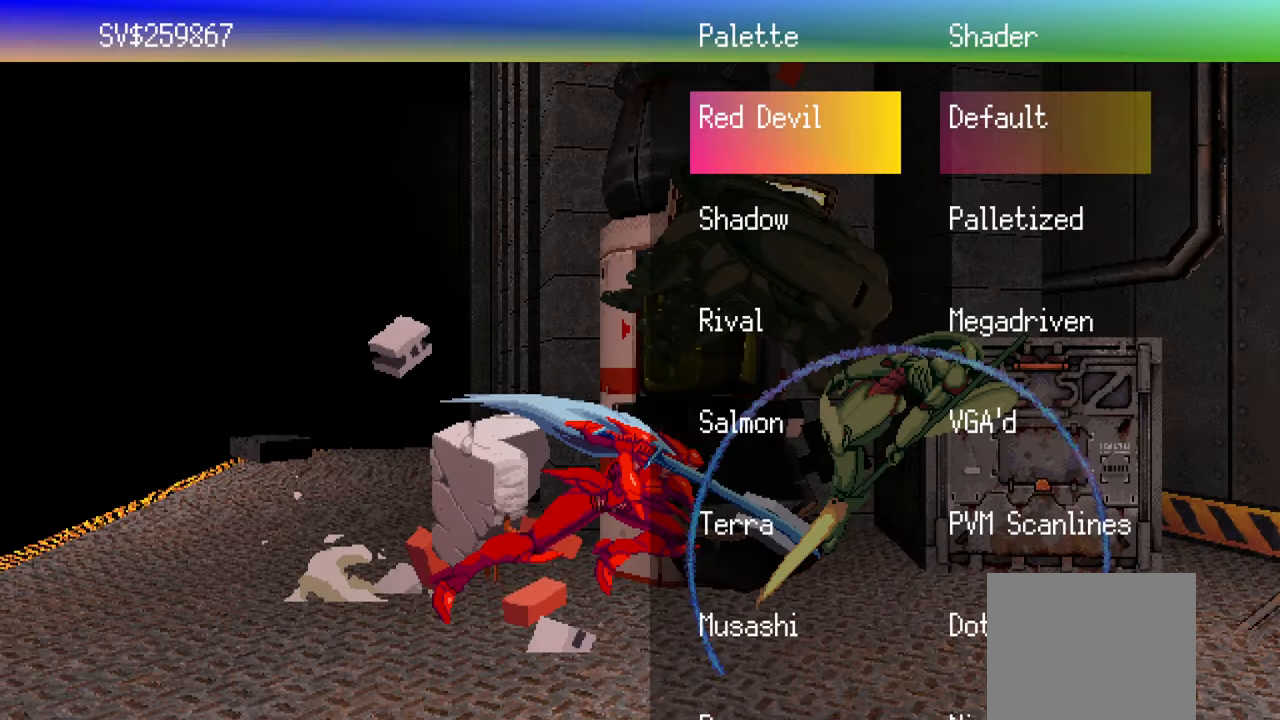
{"buttons": [], "left_stick": "center", "right_stick": "center", "events": [[367, "DPAD_DOWN", "down"], [450, "DPAD_DOWN", "up"]]}
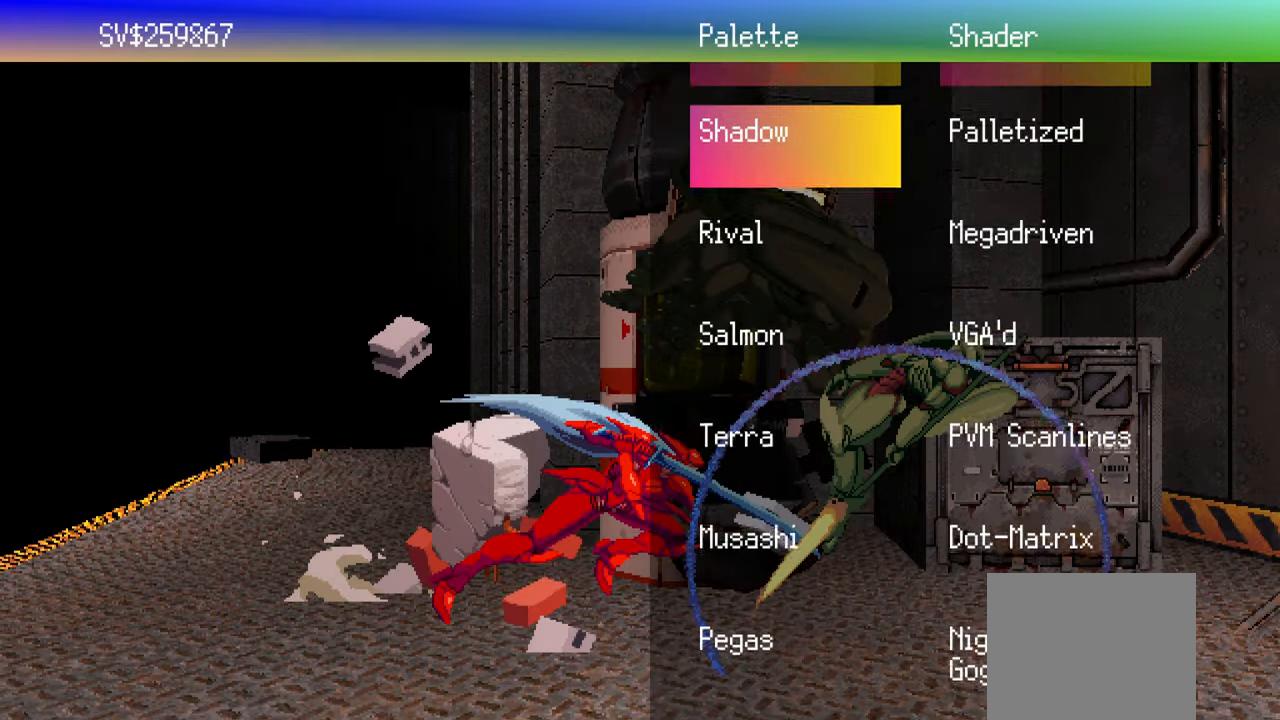
{"buttons": ["DPAD_DOWN"], "left_stick": "center", "right_stick": "center", "events": [[33, "DPAD_DOWN", "down"], [117, "DPAD_DOWN", "up"], [184, "DPAD_DOWN", "down"], [267, "DPAD_DOWN", "up"], [334, "DPAD_DOWN", "down"], [417, "DPAD_DOWN", "up"], [484, "DPAD_DOWN", "down"]]}
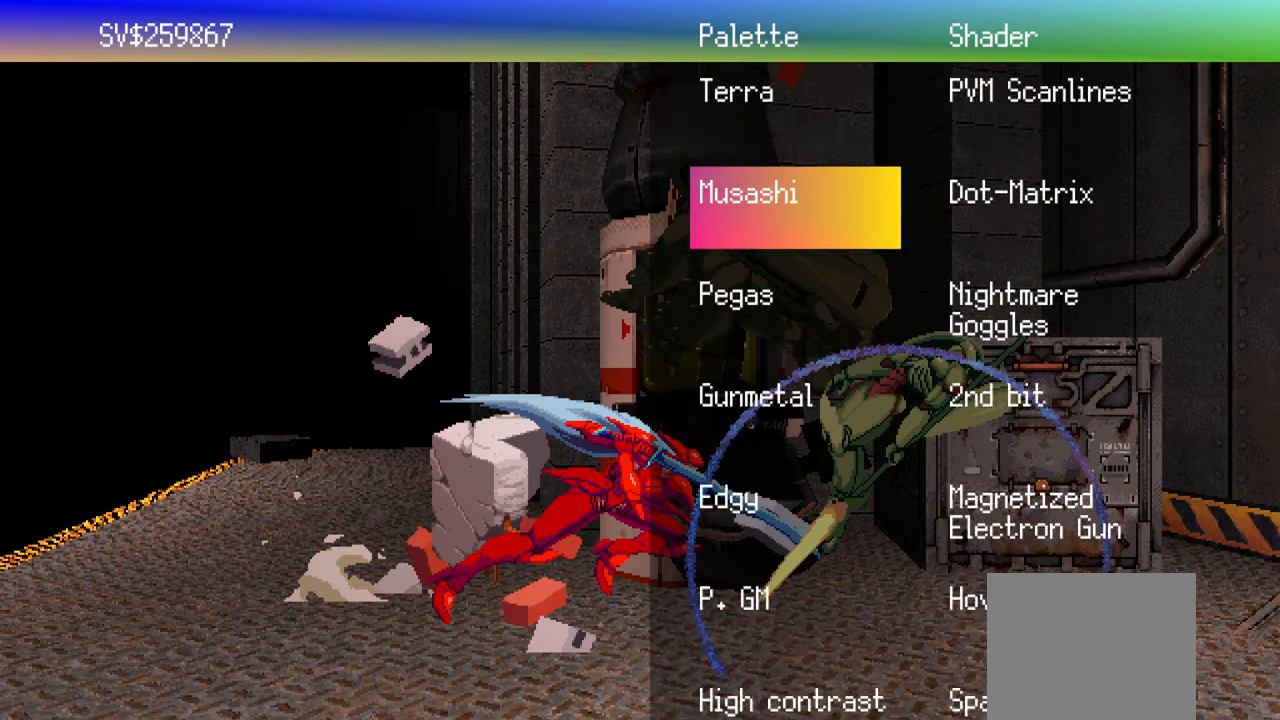
{"buttons": [], "left_stick": "center", "right_stick": "center", "events": [[50, "DPAD_DOWN", "up"], [117, "DPAD_DOWN", "down"], [200, "DPAD_DOWN", "up"], [267, "DPAD_DOWN", "down"], [350, "DPAD_DOWN", "up"], [400, "DPAD_DOWN", "down"], [484, "DPAD_DOWN", "up"]]}
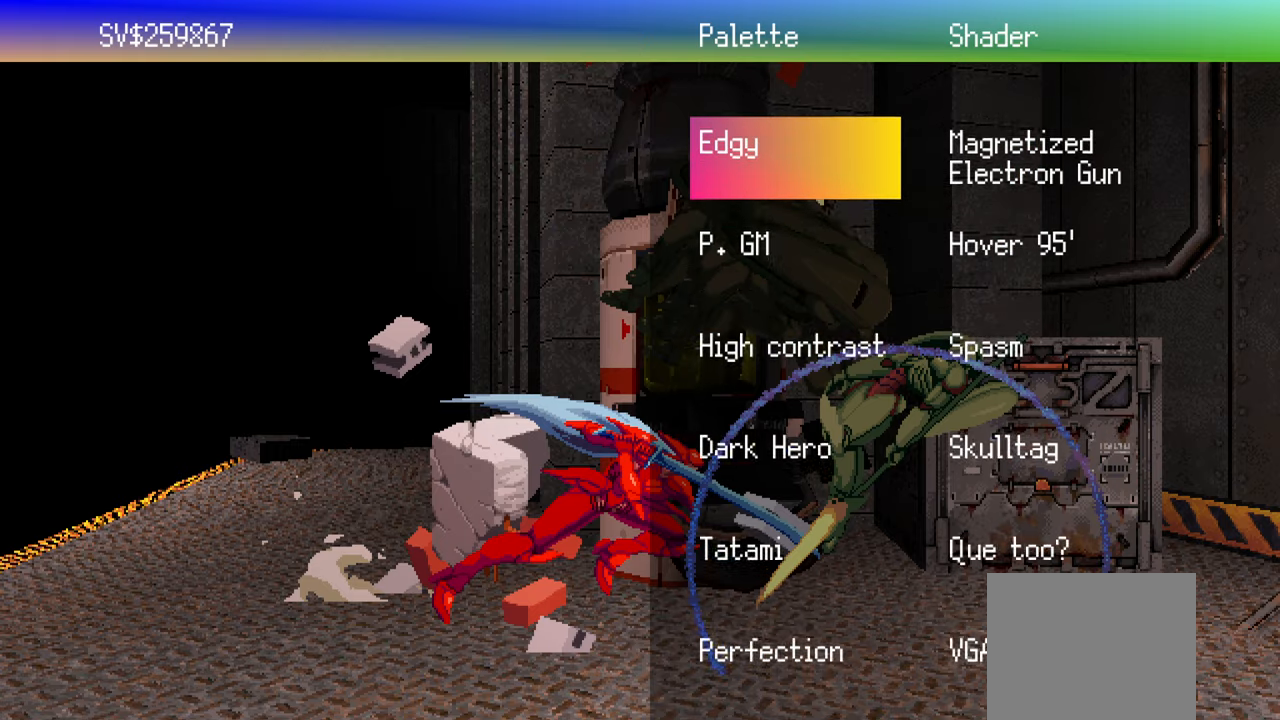
{"buttons": ["DPAD_DOWN"], "left_stick": "center", "right_stick": "center", "events": [[50, "DPAD_DOWN", "down"], [134, "DPAD_DOWN", "up"], [200, "DPAD_DOWN", "down"], [284, "DPAD_DOWN", "up"], [334, "DPAD_DOWN", "down"], [434, "DPAD_DOWN", "up"], [500, "DPAD_DOWN", "down"]]}
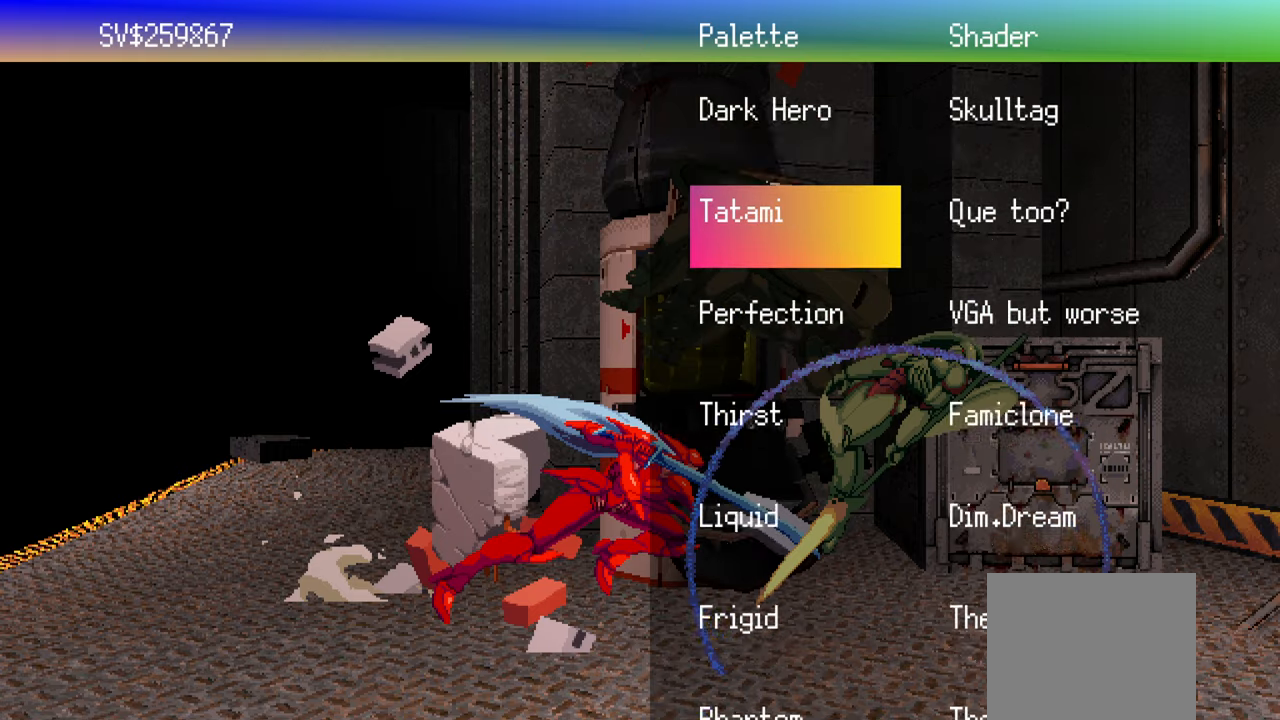
{"buttons": ["DPAD_DOWN"], "left_stick": "center", "right_stick": "center", "events": [[84, "DPAD_DOWN", "up"], [150, "DPAD_DOWN", "down"], [217, "DPAD_DOWN", "up"], [284, "DPAD_DOWN", "down"], [367, "DPAD_DOWN", "up"], [417, "DPAD_DOWN", "down"]]}
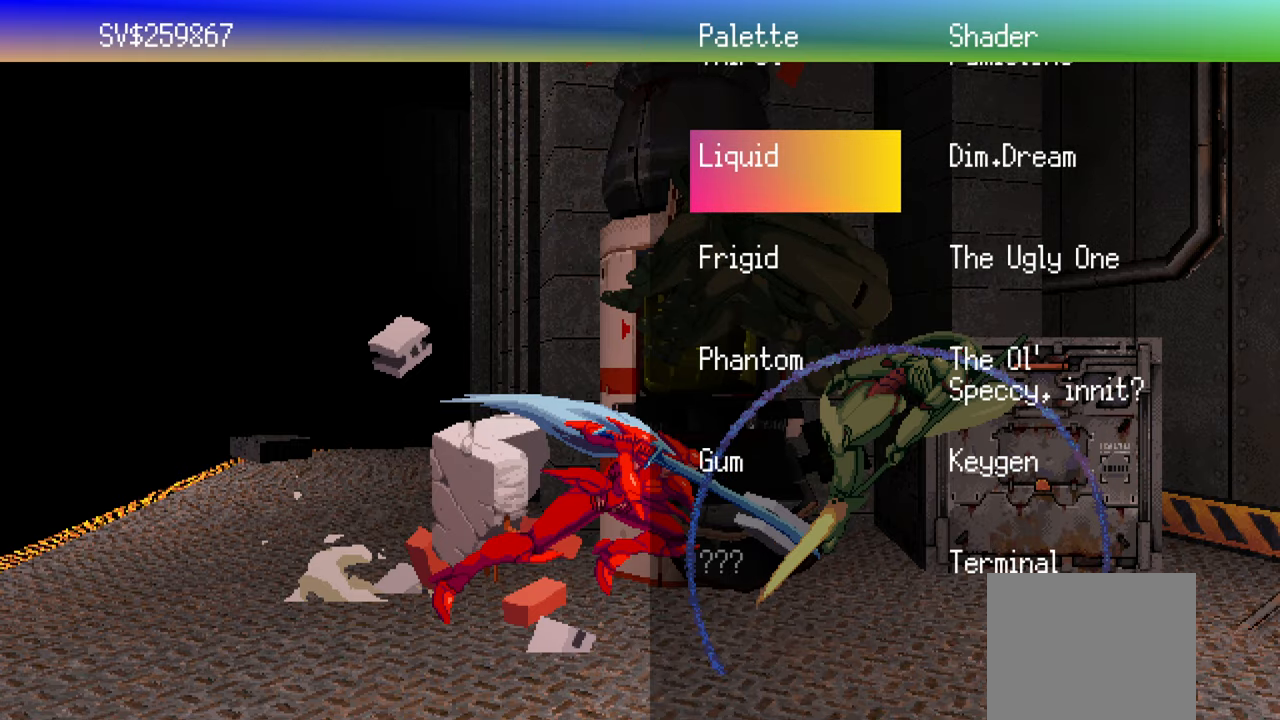
{"buttons": [], "left_stick": "center", "right_stick": "center", "events": [[17, "DPAD_DOWN", "up"], [84, "DPAD_DOWN", "down"], [184, "DPAD_DOWN", "up"], [367, "DPAD_DOWN", "down"], [467, "DPAD_DOWN", "up"]]}
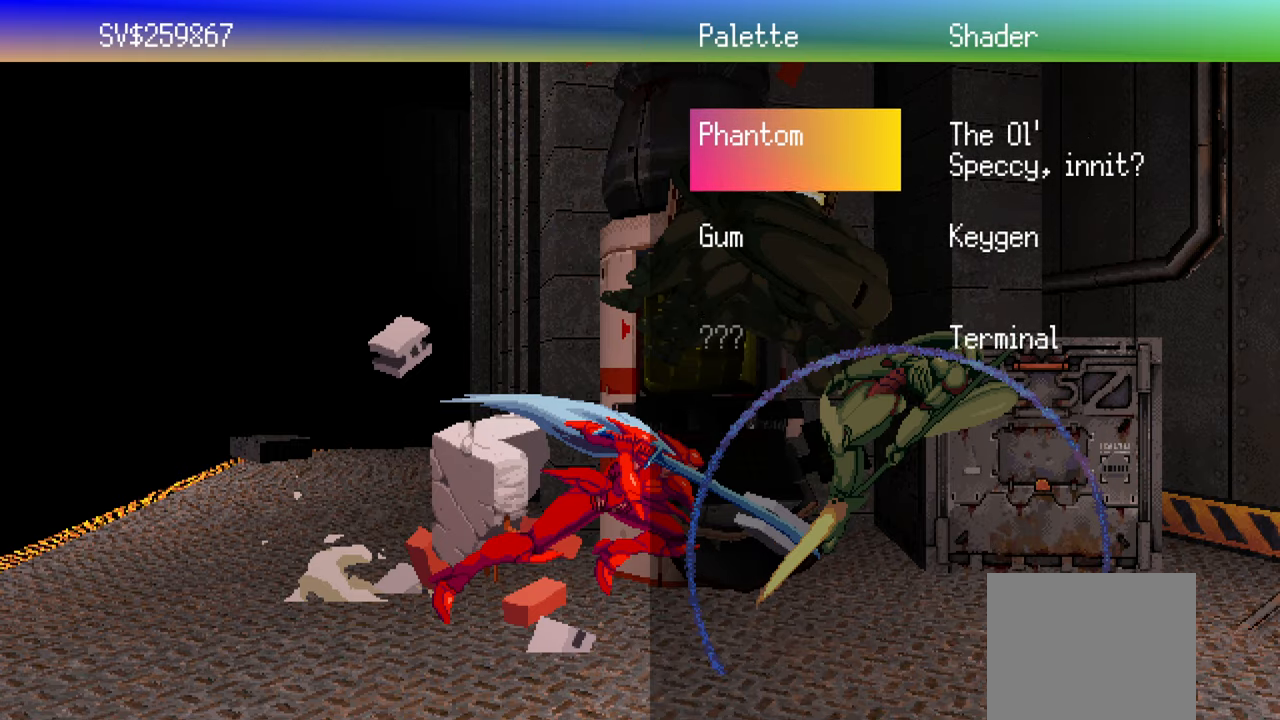
{"buttons": [], "left_stick": "center", "right_stick": "center", "events": [[100, "DPAD_DOWN", "down"], [184, "DPAD_DOWN", "up"]]}
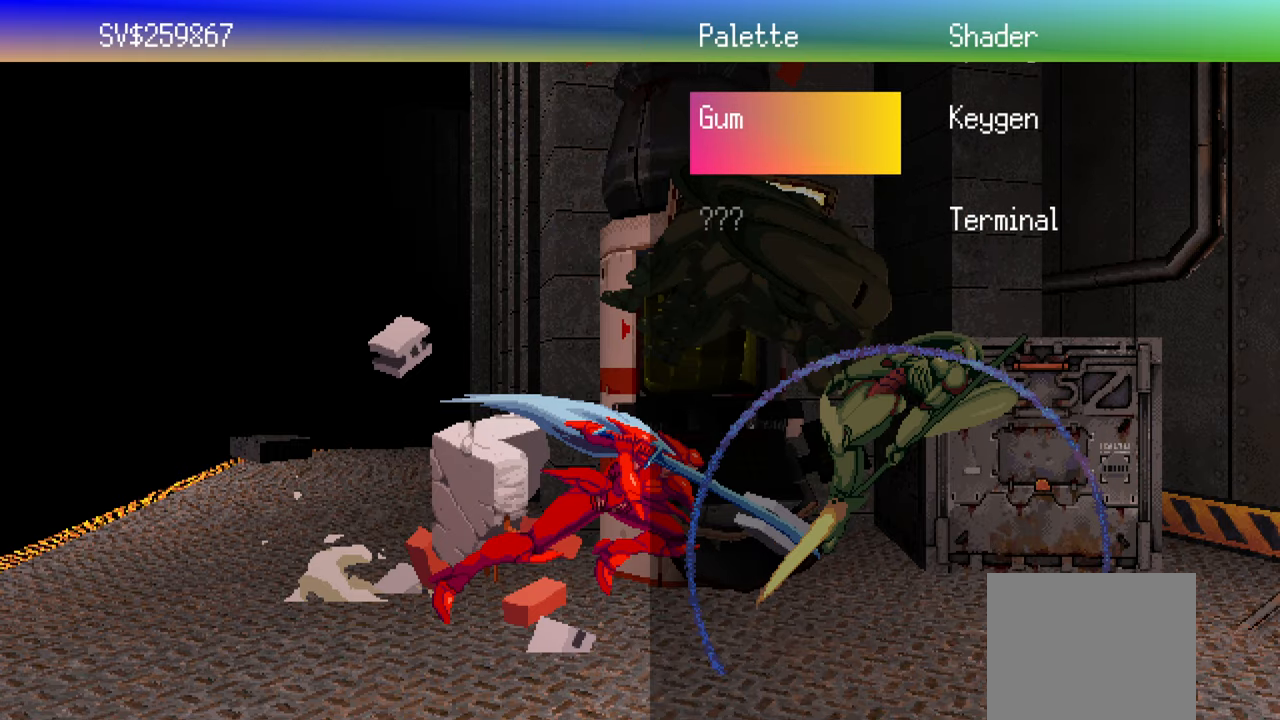
{"buttons": [], "left_stick": "center", "right_stick": "center", "events": [[117, "DPAD_DOWN", "down"], [200, "DPAD_DOWN", "up"], [350, "CROSS", "down"], [484, "CROSS", "up"]]}
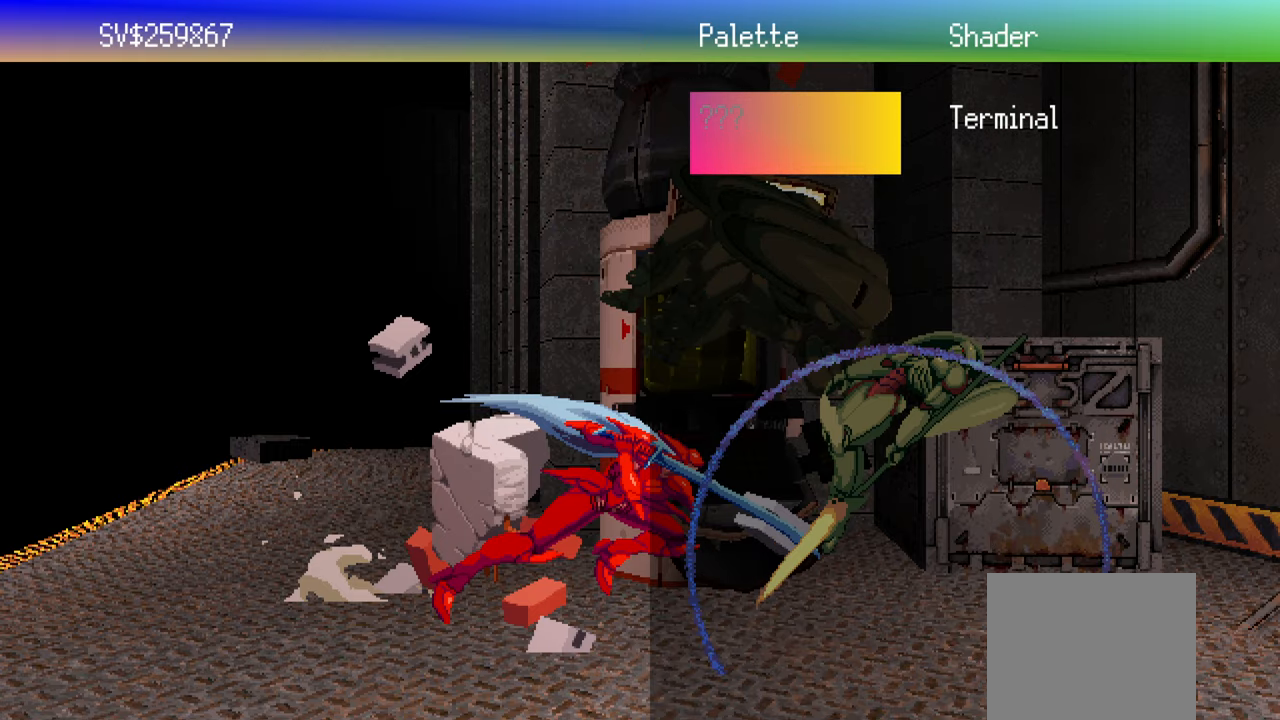
{"buttons": [], "left_stick": "center", "right_stick": "center", "events": [[234, "DPAD_RIGHT", "down"], [334, "DPAD_RIGHT", "up"]]}
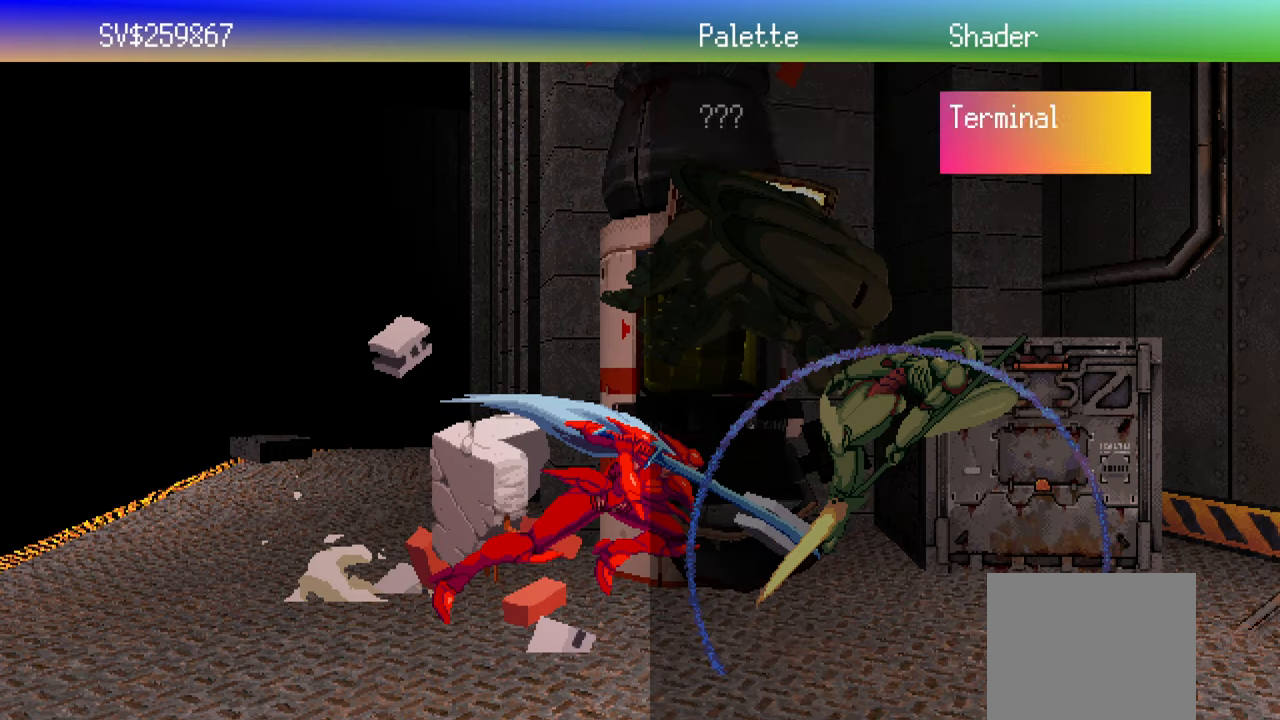
{"buttons": [], "left_stick": "center", "right_stick": "center", "events": [[34, "DPAD_UP", "down"], [184, "DPAD_UP", "up"], [350, "DPAD_UP", "down"], [483, "DPAD_UP", "up"]]}
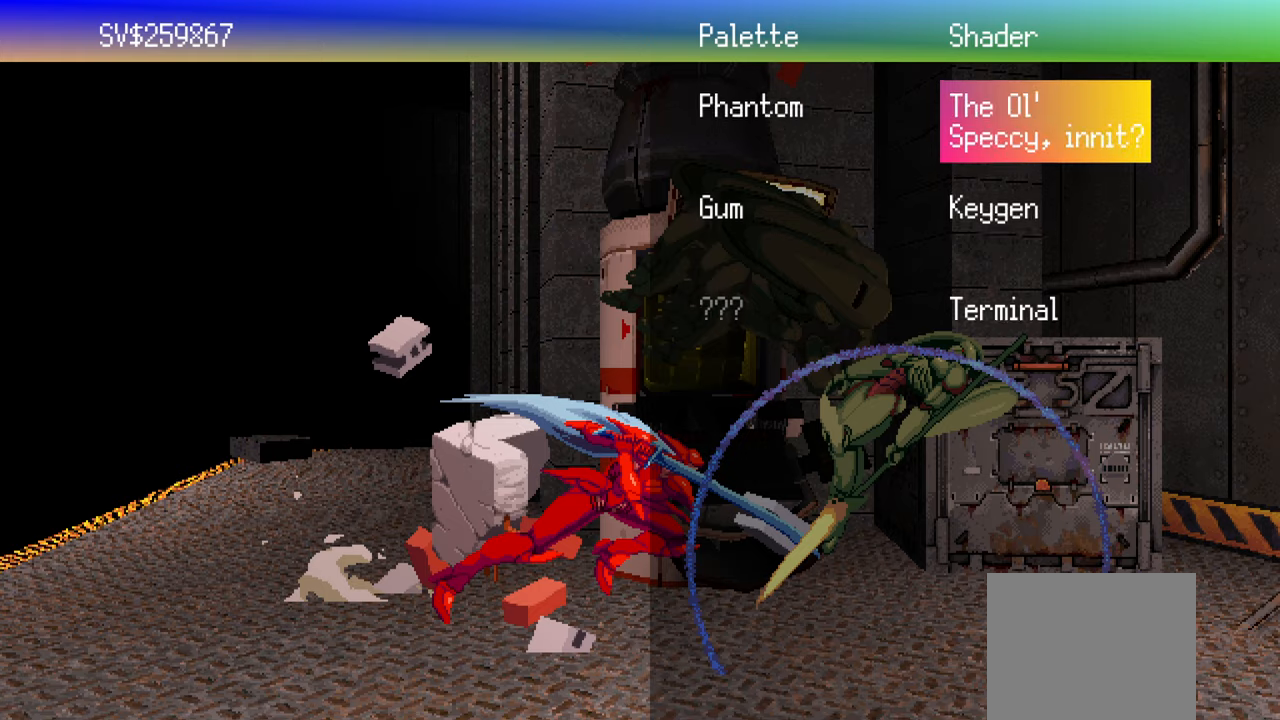
{"buttons": ["DPAD_UP"], "left_stick": "center", "right_stick": "center", "events": [[100, "DPAD_UP", "down"], [233, "DPAD_UP", "up"], [316, "DPAD_UP", "down"], [433, "DPAD_UP", "up"], [500, "DPAD_UP", "down"]]}
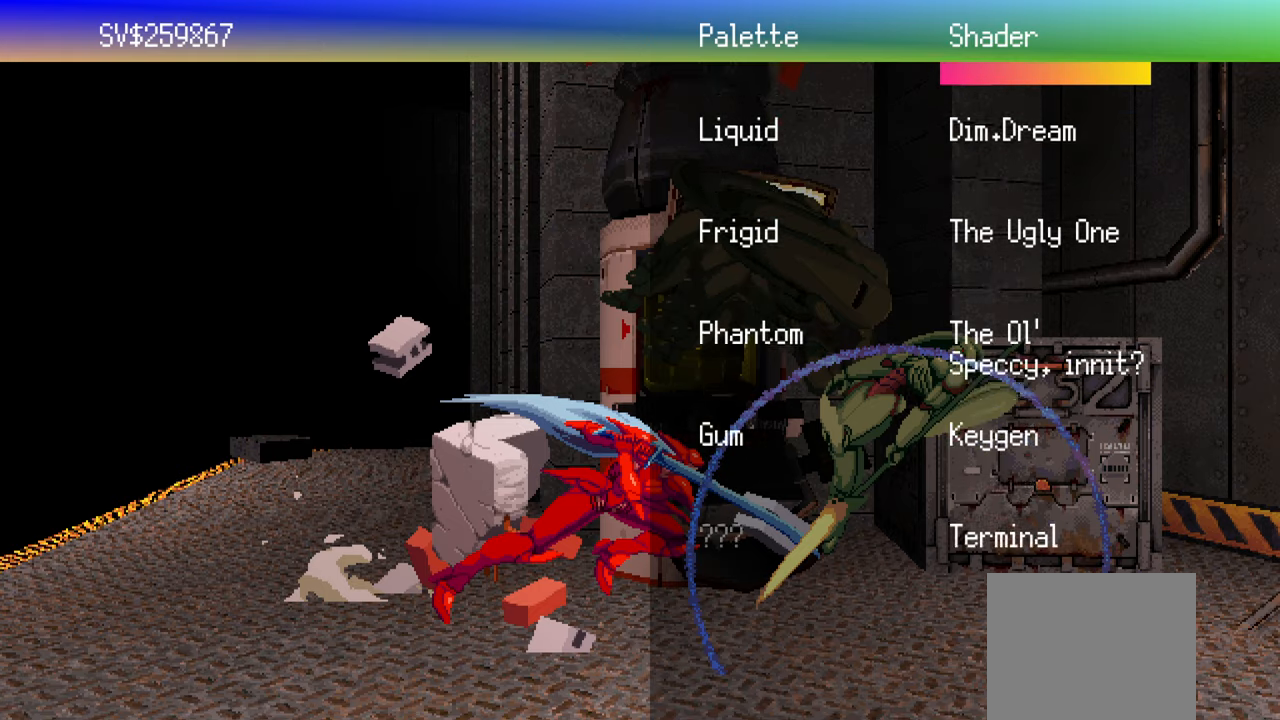
{"buttons": [], "left_stick": "center", "right_stick": "center", "events": [[133, "DPAD_UP", "up"], [183, "DPAD_UP", "down"], [300, "DPAD_UP", "up"], [366, "DPAD_UP", "down"], [450, "DPAD_UP", "up"]]}
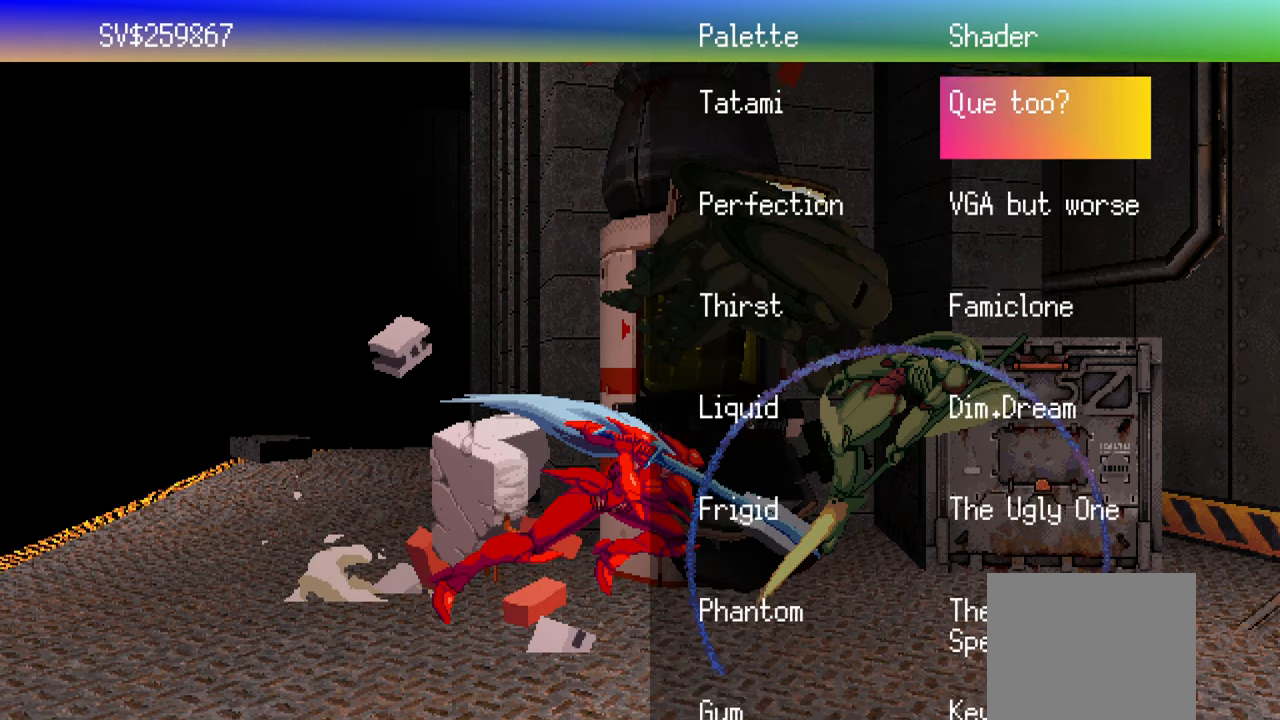
{"buttons": ["DPAD_UP"], "left_stick": "center", "right_stick": "center", "events": [[16, "DPAD_UP", "down"], [83, "DPAD_UP", "up"], [150, "DPAD_UP", "down"], [250, "DPAD_UP", "up"], [316, "DPAD_UP", "down"], [366, "DPAD_UP", "up"], [450, "DPAD_UP", "down"]]}
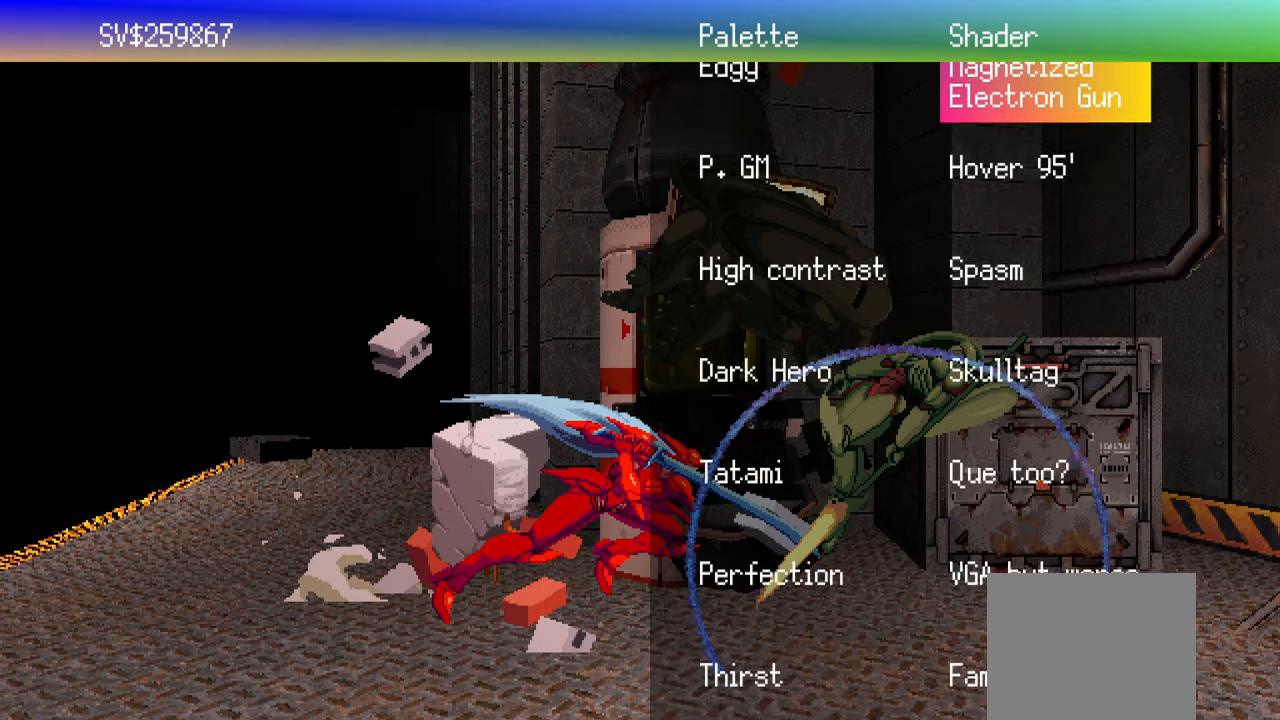
{"buttons": ["DPAD_UP"], "left_stick": "center", "right_stick": "center", "events": [[33, "DPAD_UP", "up"], [83, "DPAD_UP", "down"], [200, "DPAD_UP", "up"], [266, "DPAD_UP", "down"], [316, "DPAD_UP", "up"], [400, "DPAD_UP", "down"]]}
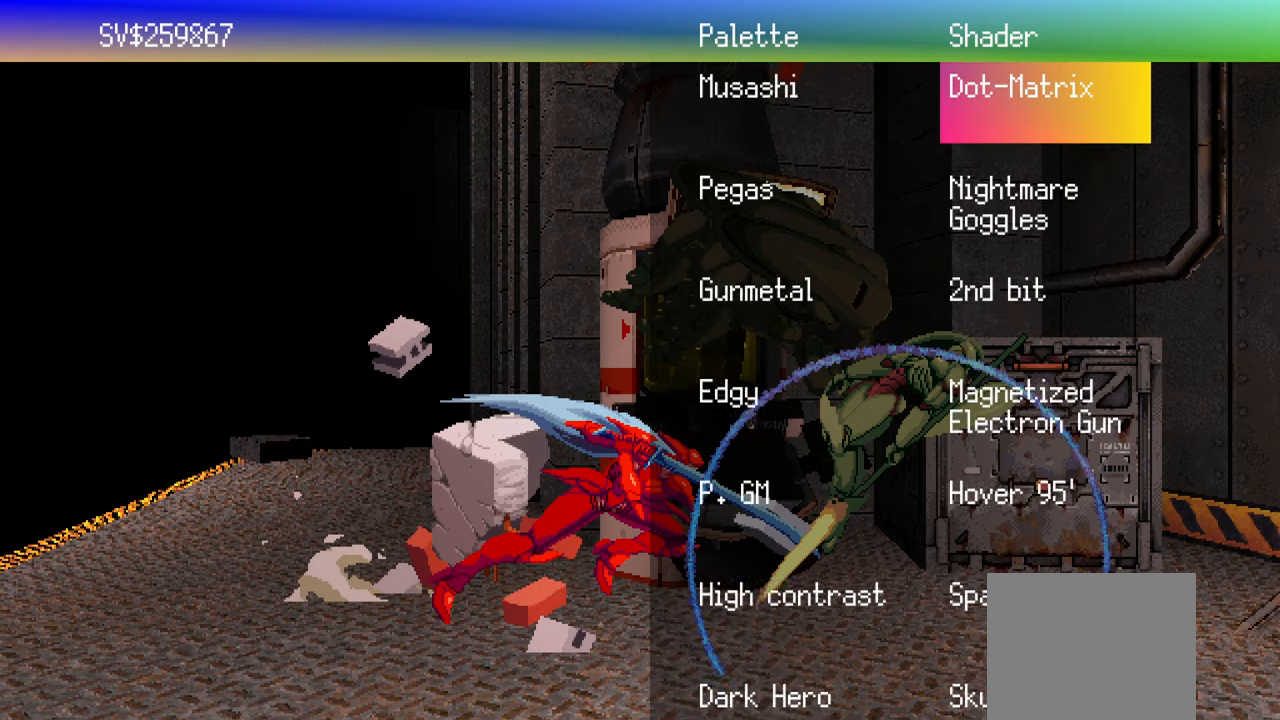
{"buttons": [], "left_stick": "center", "right_stick": "center", "events": [[16, "DPAD_UP", "up"], [83, "DPAD_UP", "down"], [150, "DPAD_UP", "up"], [333, "DPAD_UP", "down"], [466, "DPAD_UP", "up"]]}
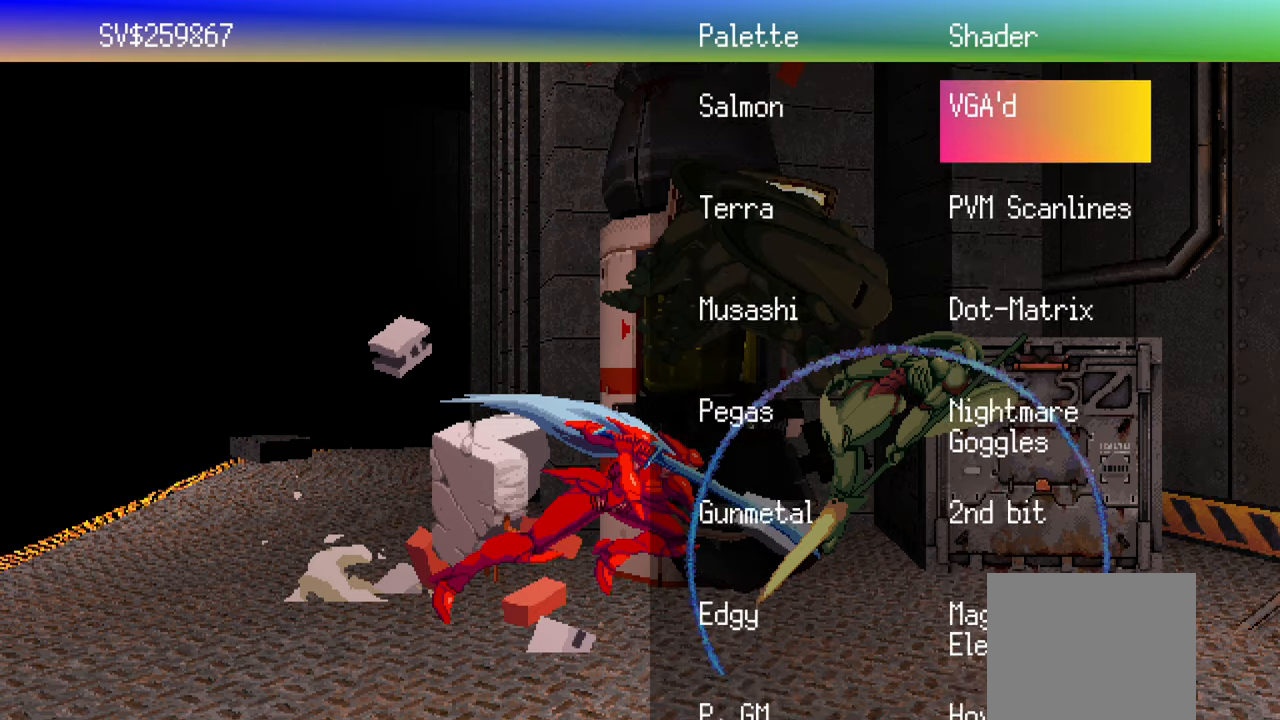
{"buttons": ["DPAD_UP"], "left_stick": "center", "right_stick": "center", "events": [[50, "DPAD_UP", "down"], [166, "DPAD_UP", "up"], [266, "DPAD_UP", "down"], [383, "DPAD_UP", "up"], [450, "DPAD_UP", "down"]]}
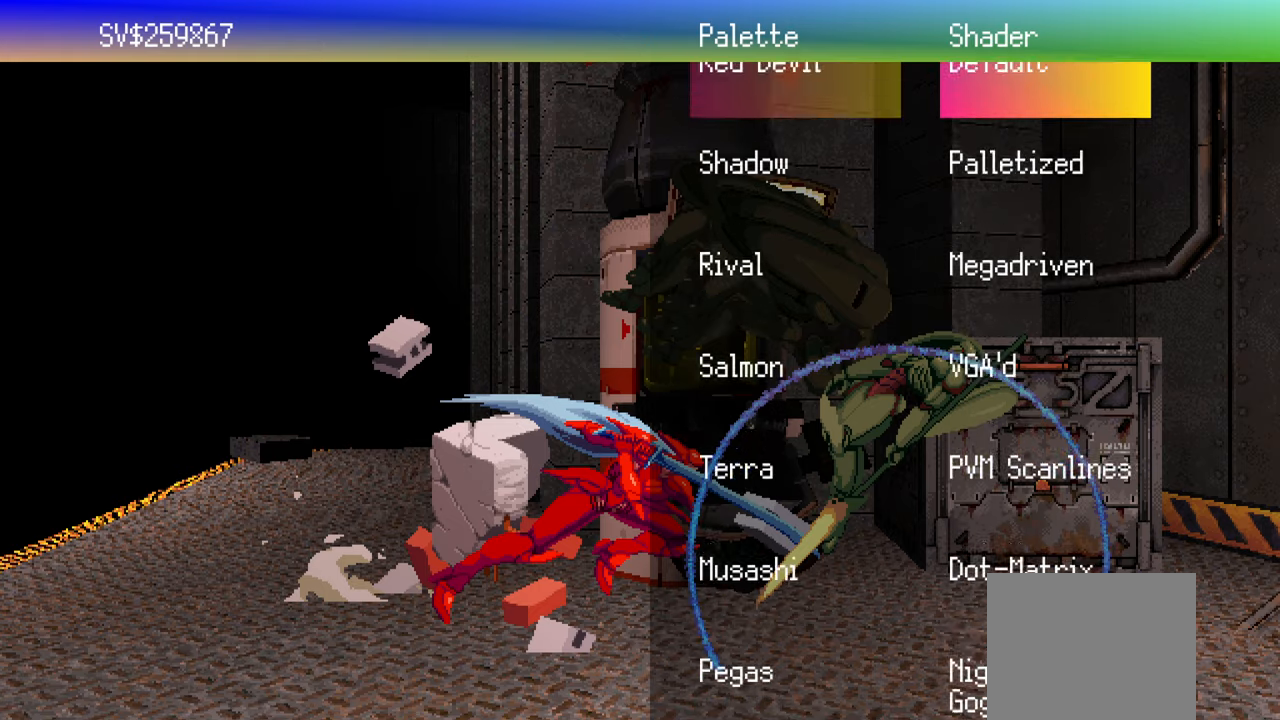
{"buttons": [], "left_stick": "center", "right_stick": "center", "events": [[66, "DPAD_UP", "up"], [133, "DPAD_UP", "down"], [250, "DPAD_UP", "up"], [350, "DPAD_UP", "down"], [416, "DPAD_UP", "up"]]}
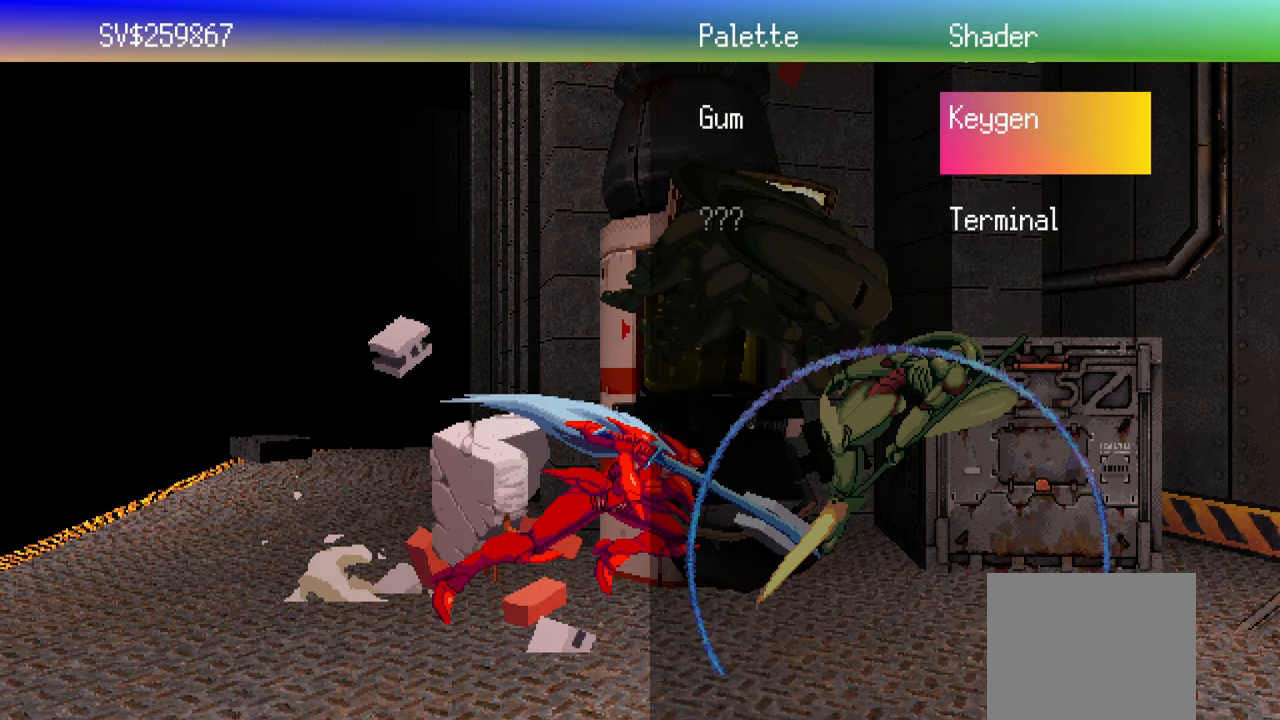
{"buttons": [], "left_stick": "center", "right_stick": "center", "events": [[183, "DPAD_DOWN", "down"], [266, "DPAD_DOWN", "up"]]}
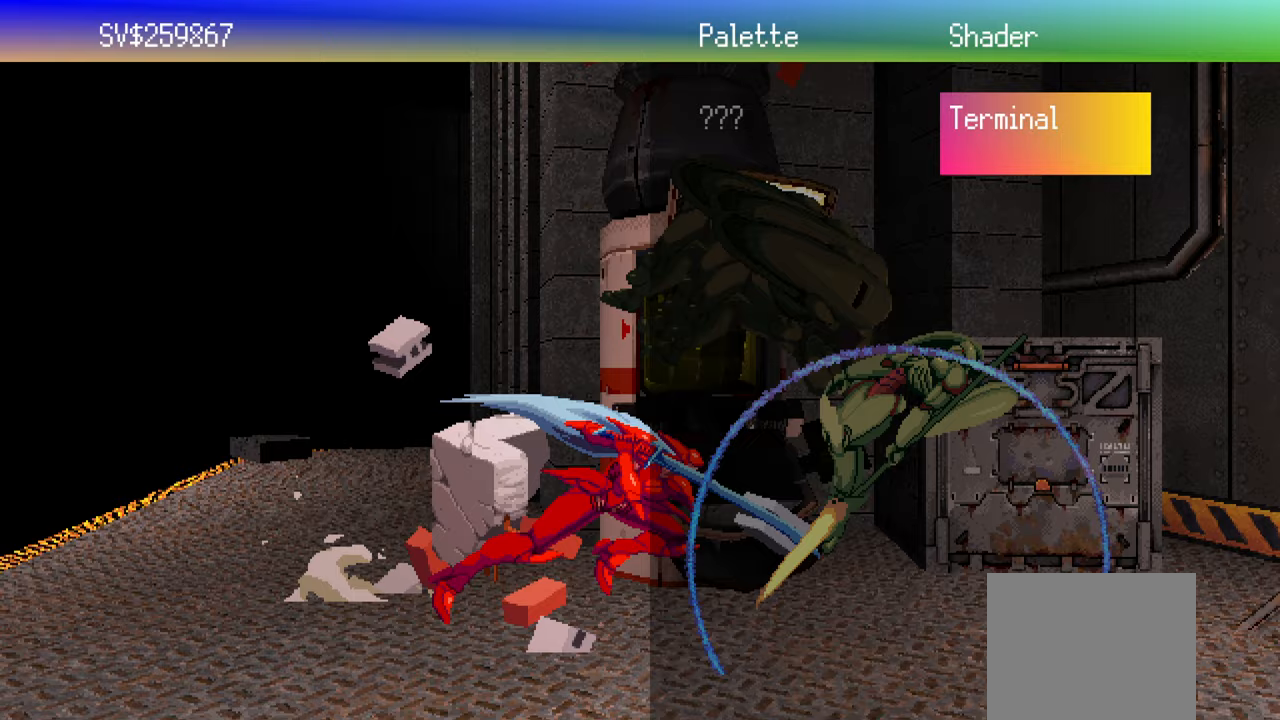
{"buttons": [], "left_stick": "center", "right_stick": "center", "events": [[50, "DPAD_DOWN", "down"], [150, "DPAD_DOWN", "up"]]}
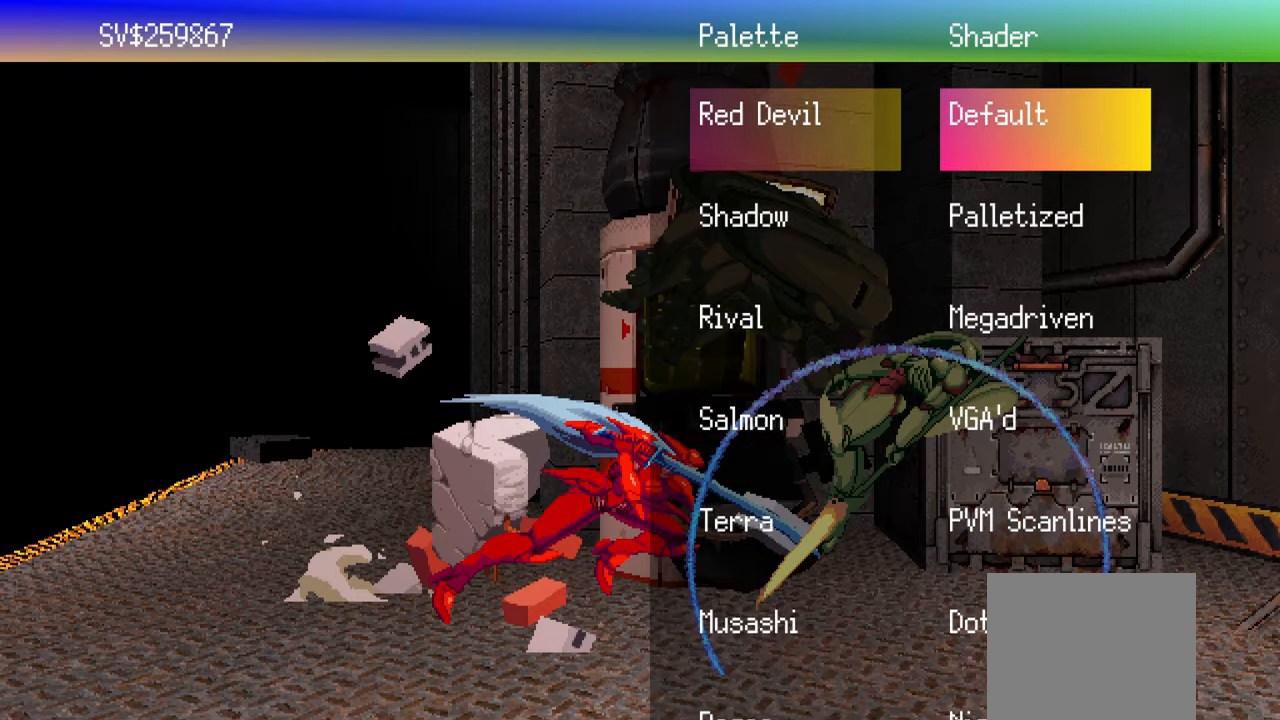
{"buttons": ["DPAD_DOWN"], "left_stick": "center", "right_stick": "center", "events": [[83, "DPAD_DOWN", "down"], [183, "DPAD_DOWN", "up"], [300, "DPAD_DOWN", "down"], [367, "DPAD_DOWN", "up"], [467, "DPAD_DOWN", "down"]]}
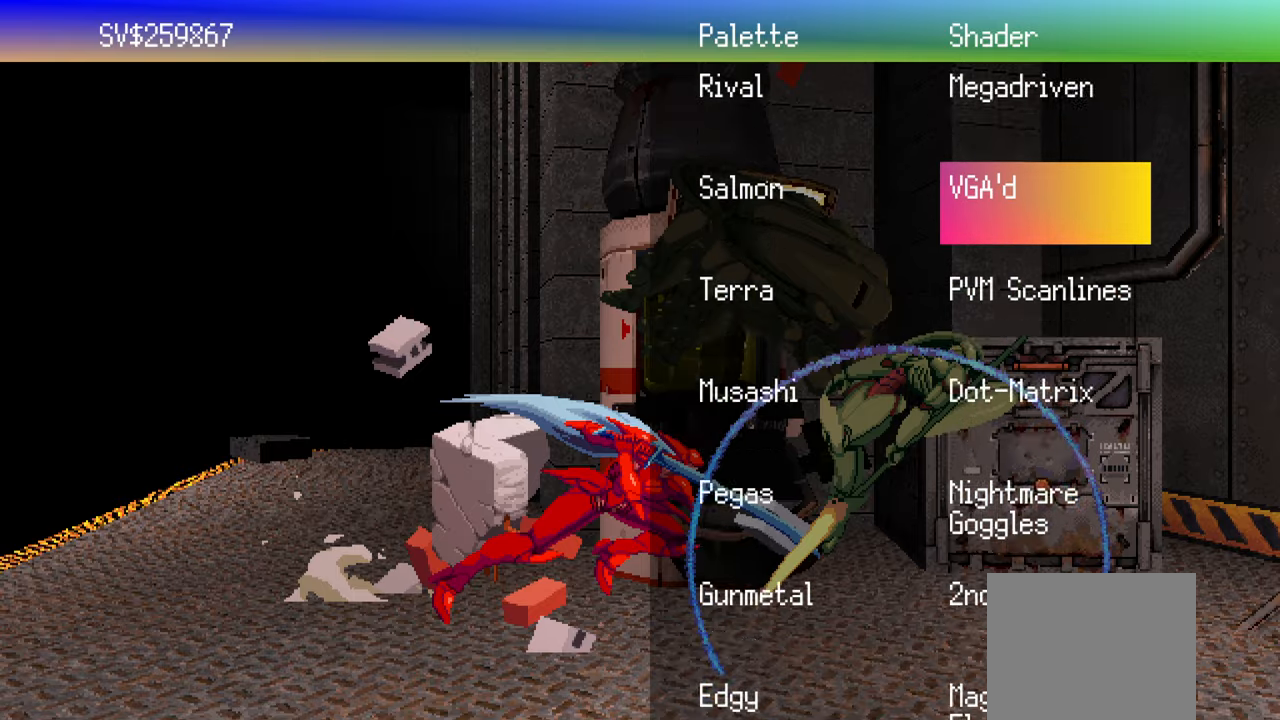
{"buttons": ["DPAD_DOWN"], "left_stick": "center", "right_stick": "center", "events": [[67, "DPAD_DOWN", "up"], [133, "DPAD_DOWN", "down"], [233, "DPAD_DOWN", "up"], [317, "DPAD_DOWN", "down"], [400, "DPAD_DOWN", "up"], [467, "DPAD_DOWN", "down"]]}
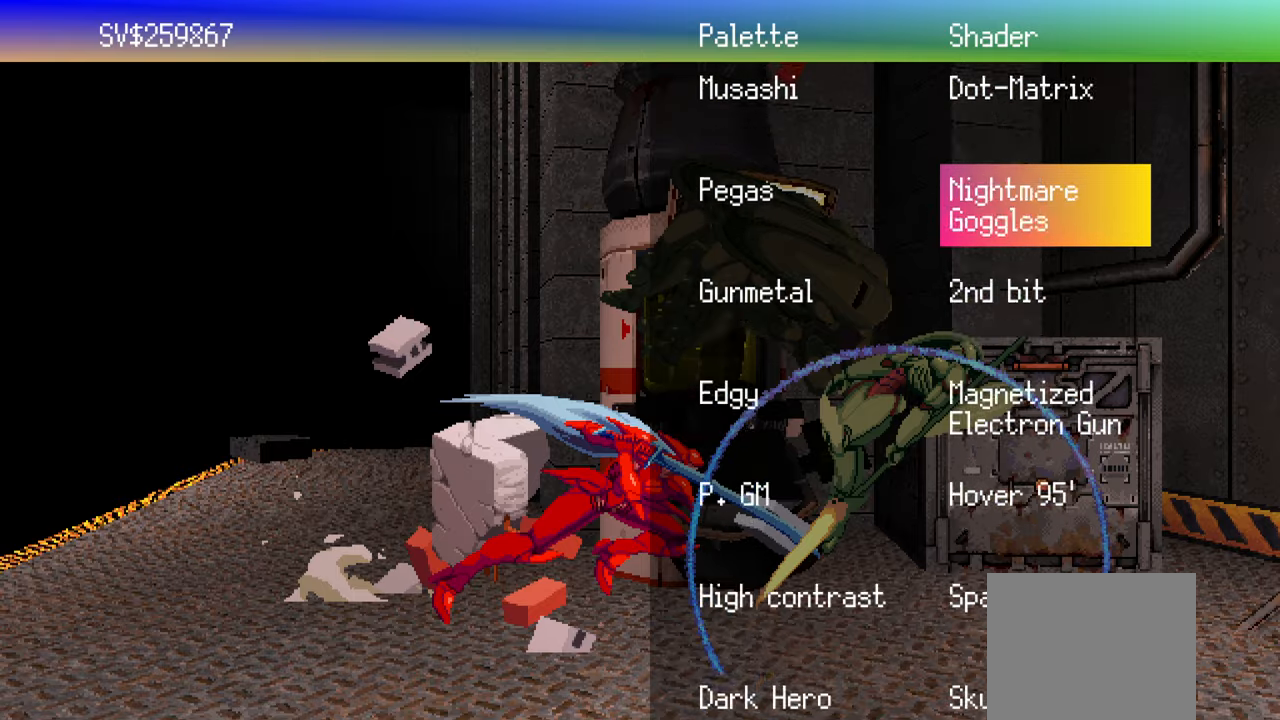
{"buttons": ["DPAD_DOWN"], "left_stick": "center", "right_stick": "center", "events": [[67, "DPAD_DOWN", "up"], [133, "DPAD_DOWN", "down"], [217, "DPAD_DOWN", "up"], [283, "DPAD_DOWN", "down"], [383, "DPAD_DOWN", "up"], [450, "DPAD_DOWN", "down"]]}
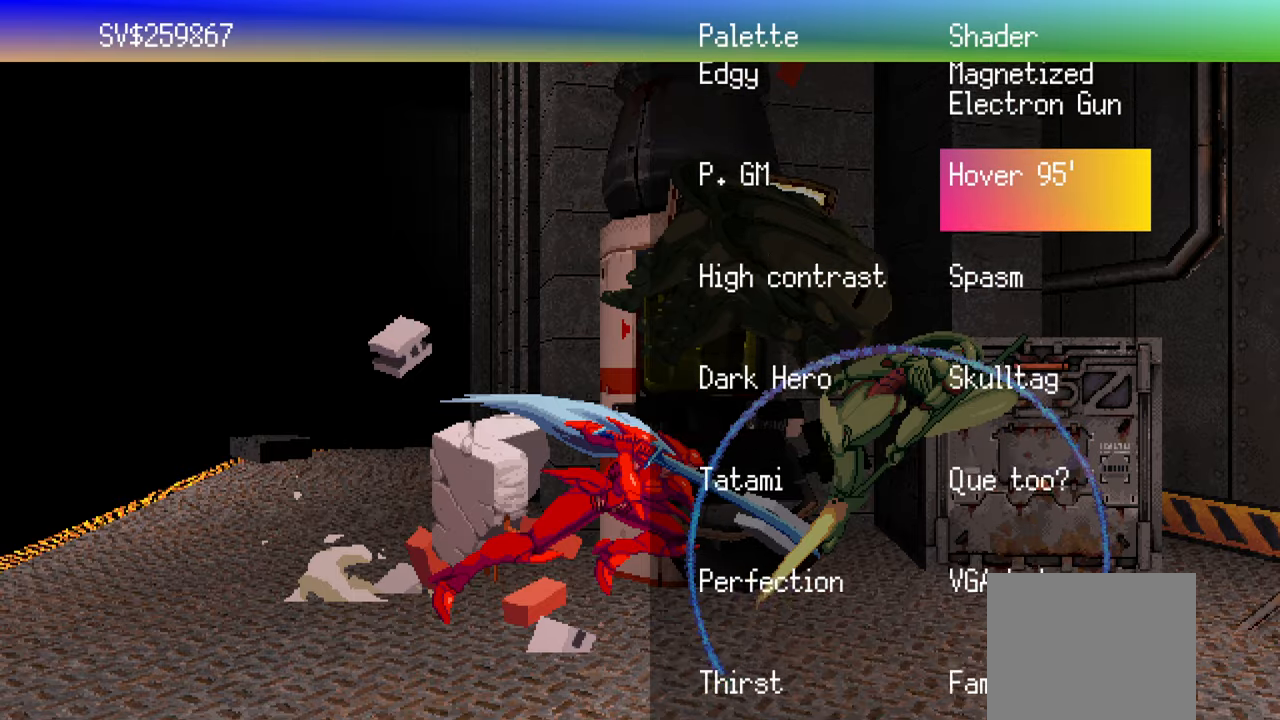
{"buttons": [], "left_stick": "center", "right_stick": "center", "events": [[33, "DPAD_DOWN", "up"], [100, "DPAD_DOWN", "down"], [167, "DPAD_DOWN", "up"], [250, "DPAD_DOWN", "down"], [317, "DPAD_DOWN", "up"], [400, "DPAD_DOWN", "down"], [467, "DPAD_DOWN", "up"]]}
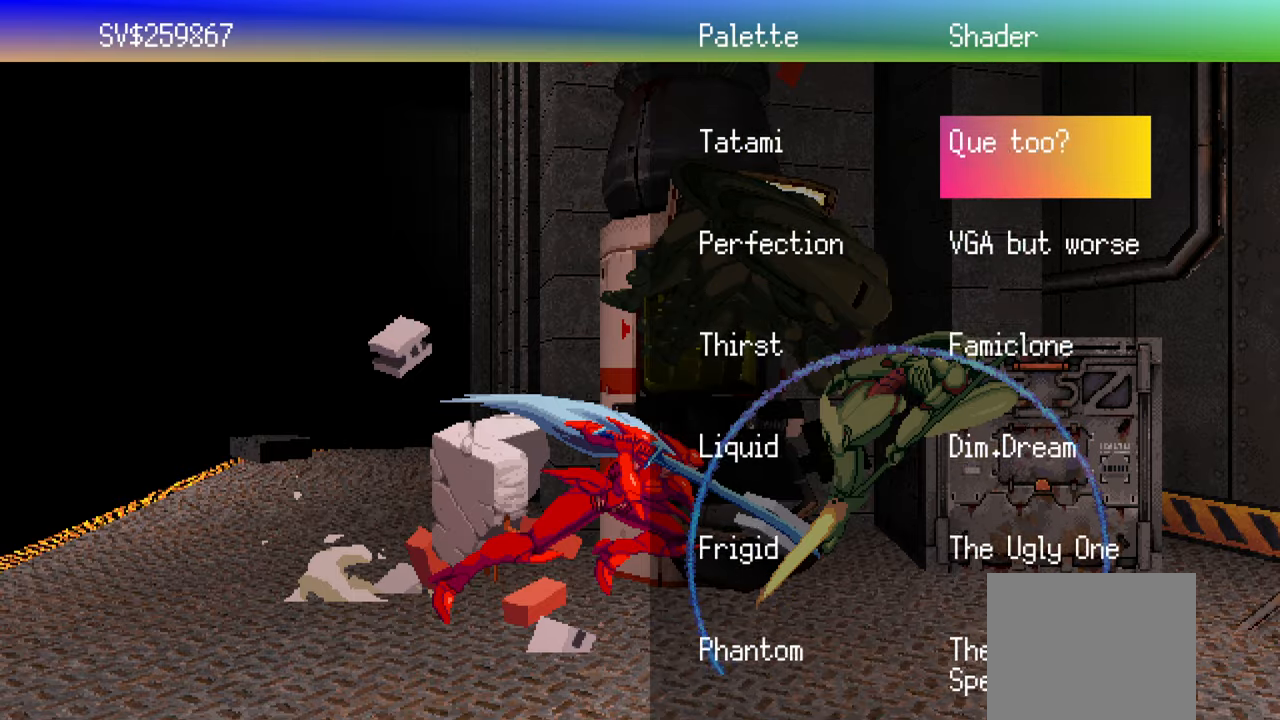
{"buttons": [], "left_stick": "center", "right_stick": "center", "events": [[50, "DPAD_DOWN", "down"], [117, "DPAD_DOWN", "up"], [217, "DPAD_DOWN", "down"], [283, "DPAD_DOWN", "up"], [367, "DPAD_DOWN", "down"], [417, "DPAD_DOWN", "up"]]}
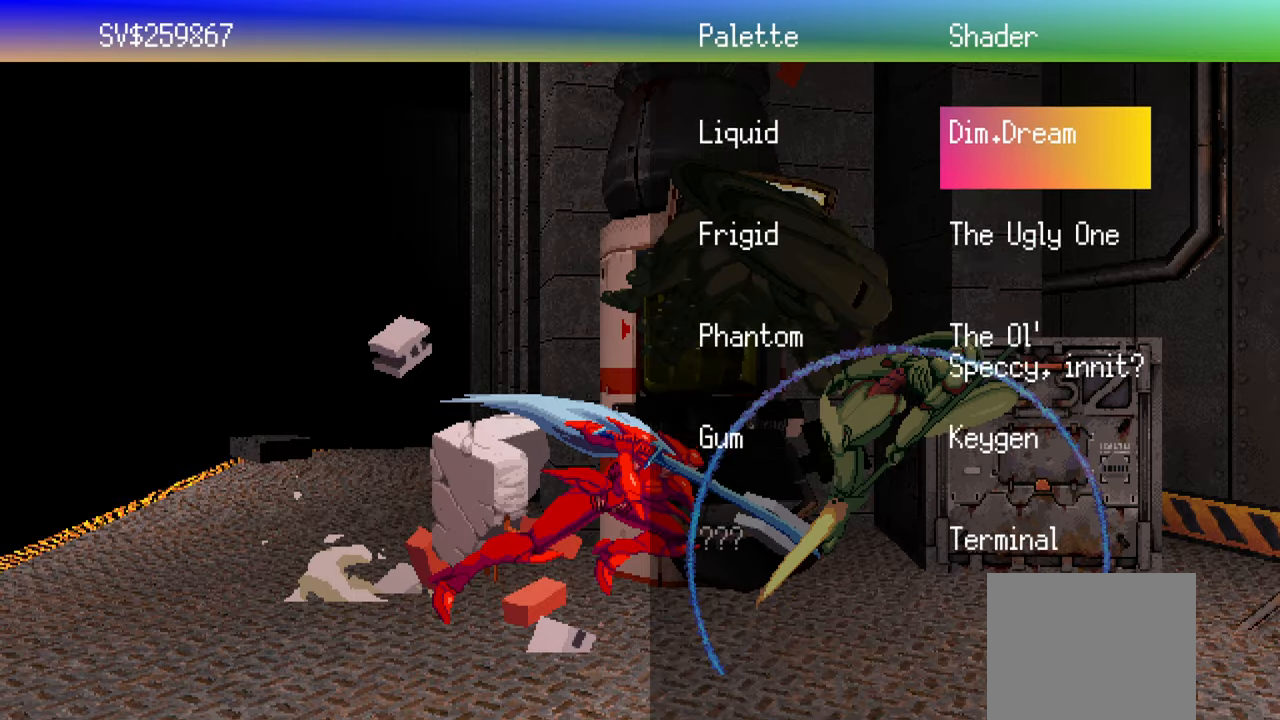
{"buttons": ["DPAD_UP"], "left_stick": "center", "right_stick": "center", "events": [[17, "DPAD_DOWN", "down"], [83, "DPAD_DOWN", "up"], [167, "DPAD_DOWN", "down"], [217, "DPAD_DOWN", "up"], [450, "DPAD_UP", "down"]]}
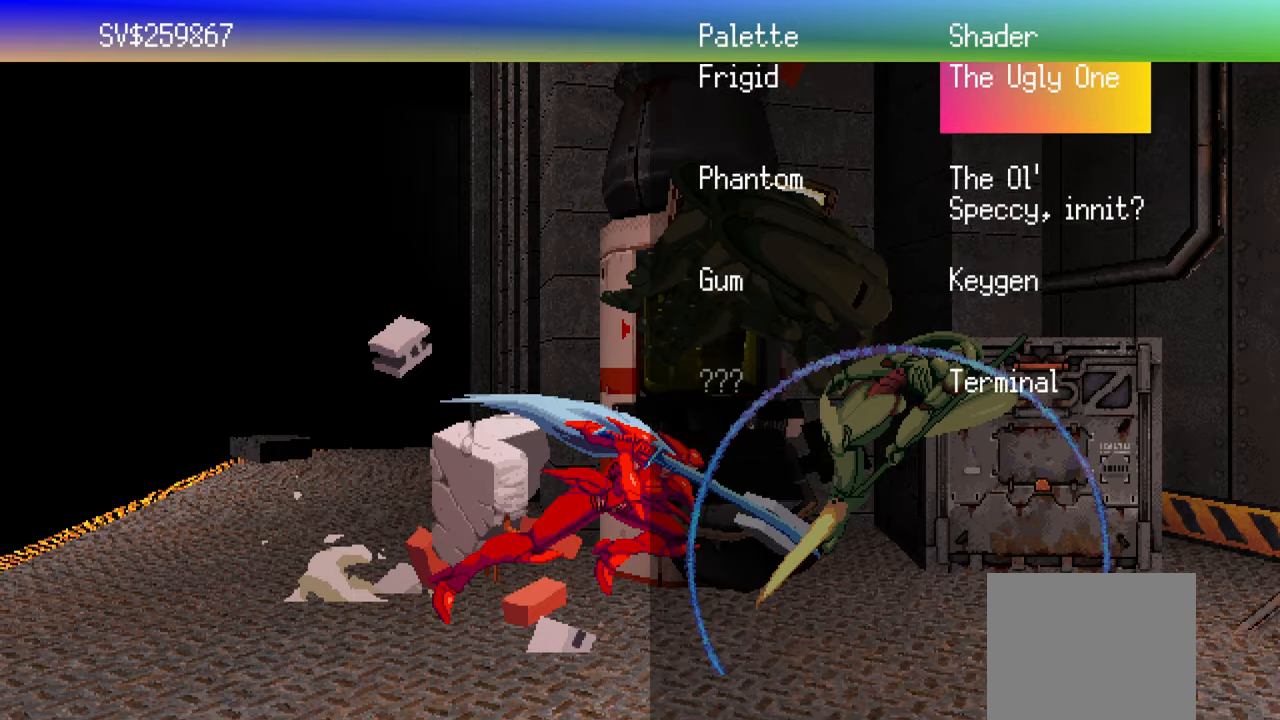
{"buttons": ["DPAD_UP"], "left_stick": "center", "right_stick": "center", "events": [[17, "DPAD_UP", "up"], [167, "DPAD_UP", "down"], [300, "DPAD_UP", "up"], [400, "DPAD_UP", "down"]]}
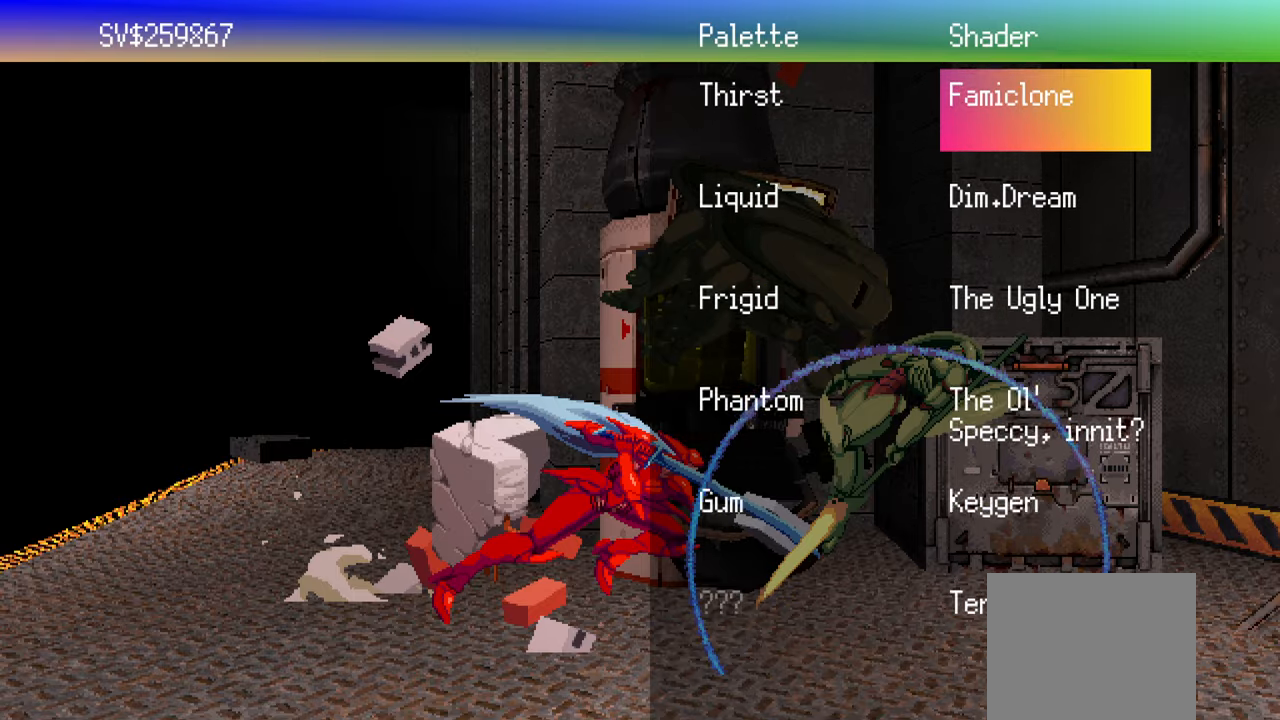
{"buttons": ["DPAD_UP"], "left_stick": "center", "right_stick": "center", "events": [[17, "DPAD_UP", "up"], [83, "DPAD_UP", "down"], [184, "DPAD_UP", "up"], [250, "DPAD_UP", "down"], [350, "DPAD_UP", "up"], [417, "DPAD_UP", "down"]]}